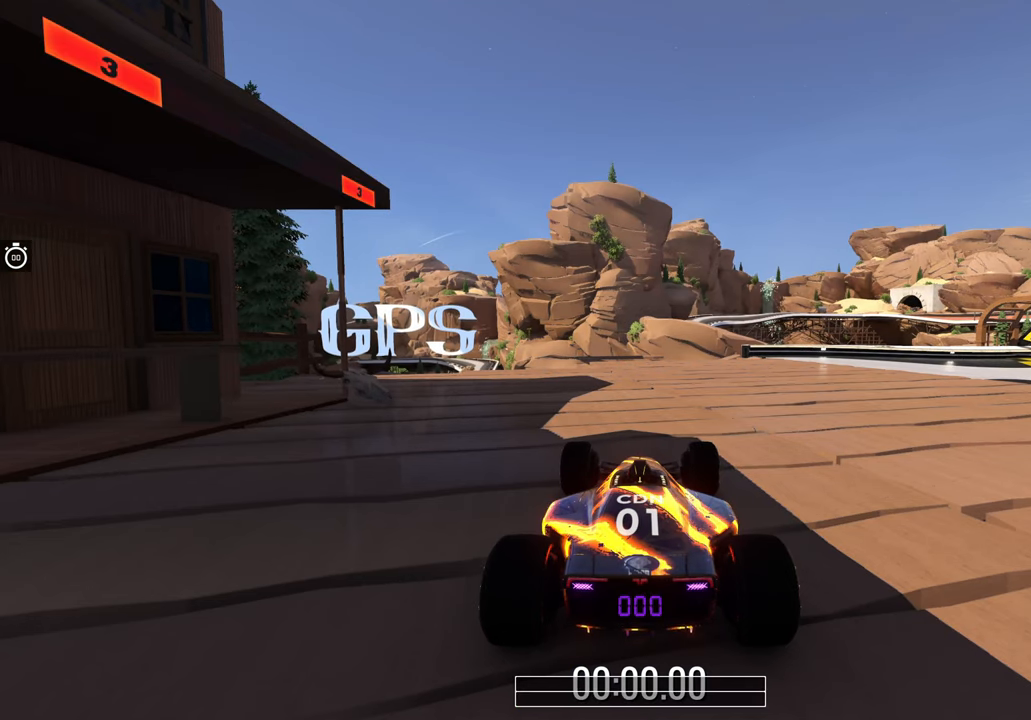
Gameplay with keyboard; each line is a JSON object with the keys held at the frame after it. "events" lists presses ("down") and releases ("up") of "down", "left", "right" and "up" between this image and that frame as [ms after this image, input, new state], when the widget could be followed in between. No other keys are recorded. Mouse input is not recorded.
{"keys": [], "events": []}
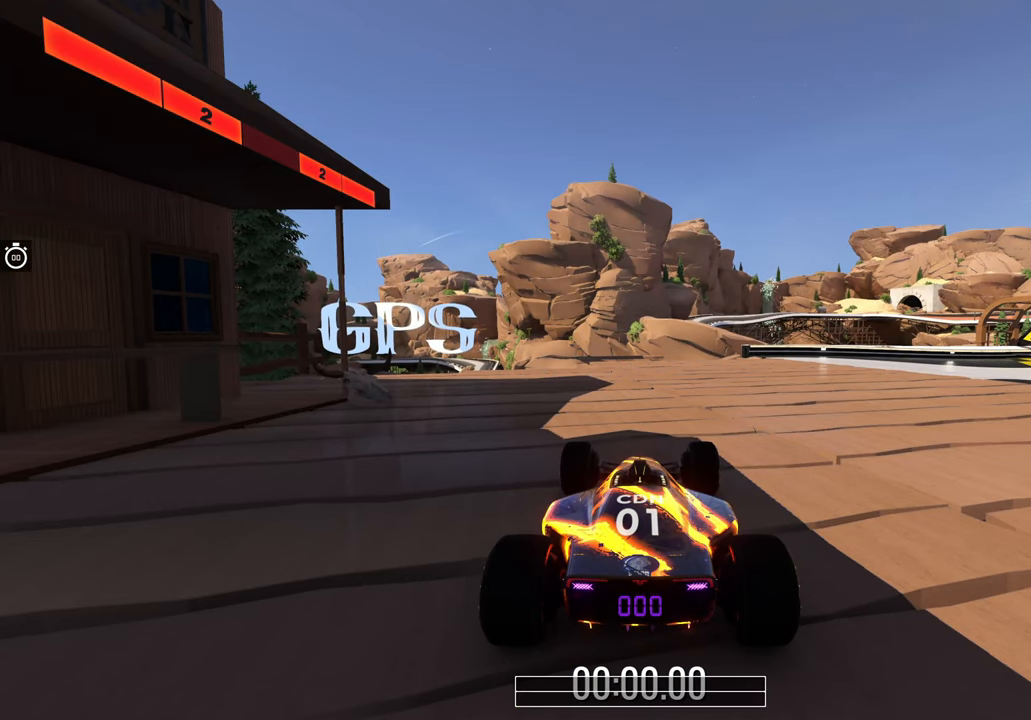
{"keys": [], "events": []}
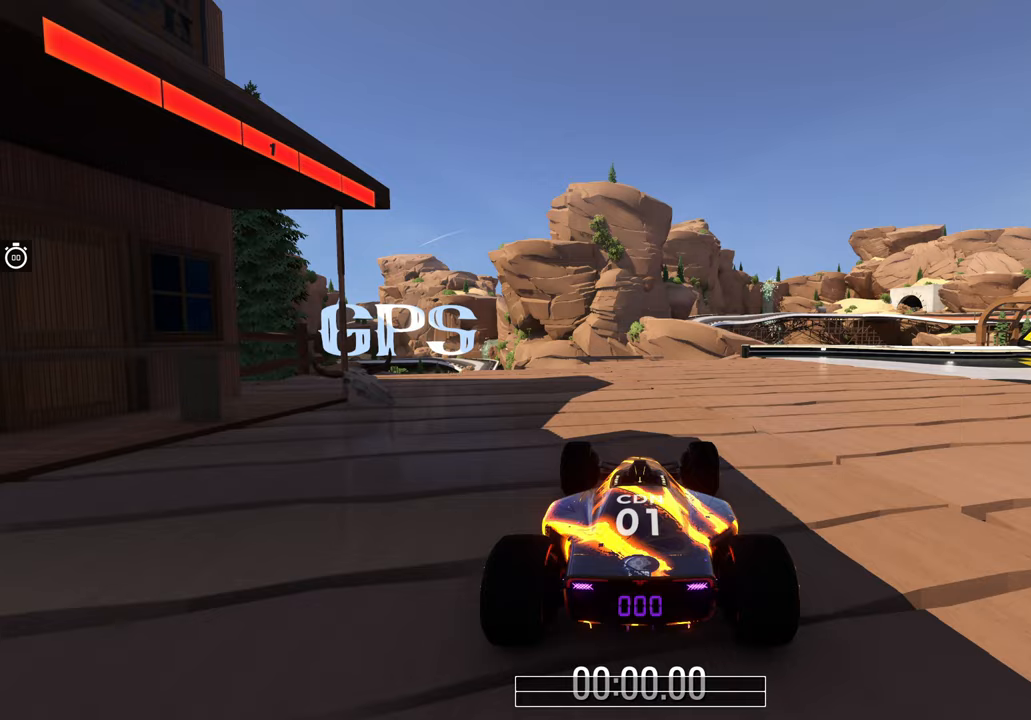
{"keys": ["right", "up"], "events": [[250, "up", "down"], [450, "right", "down"]]}
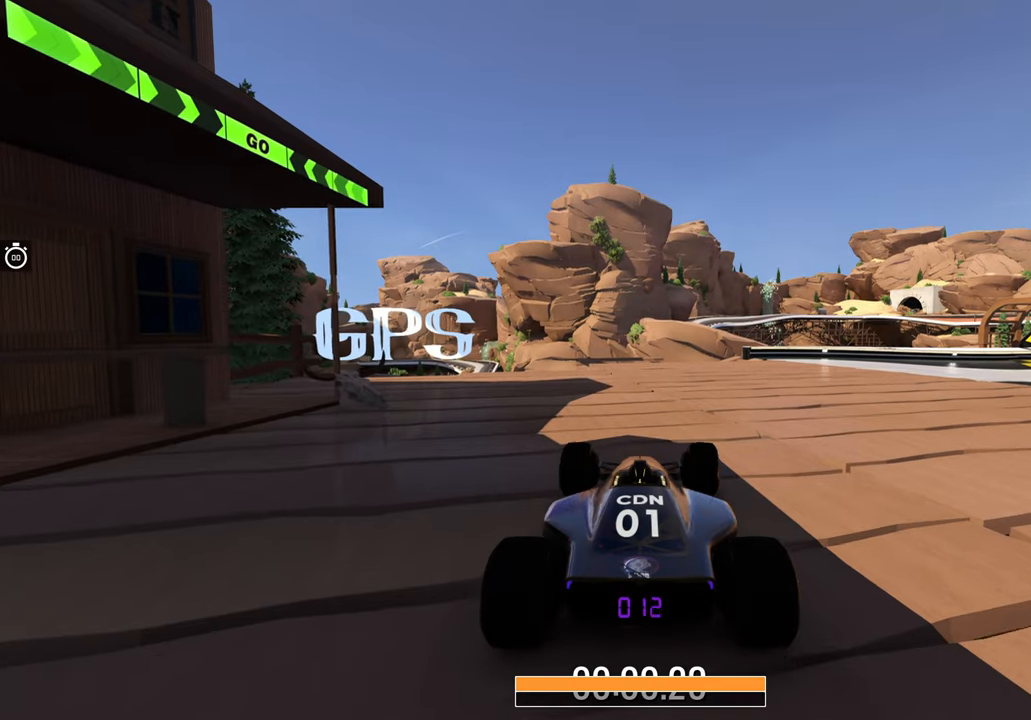
{"keys": ["right", "up"], "events": []}
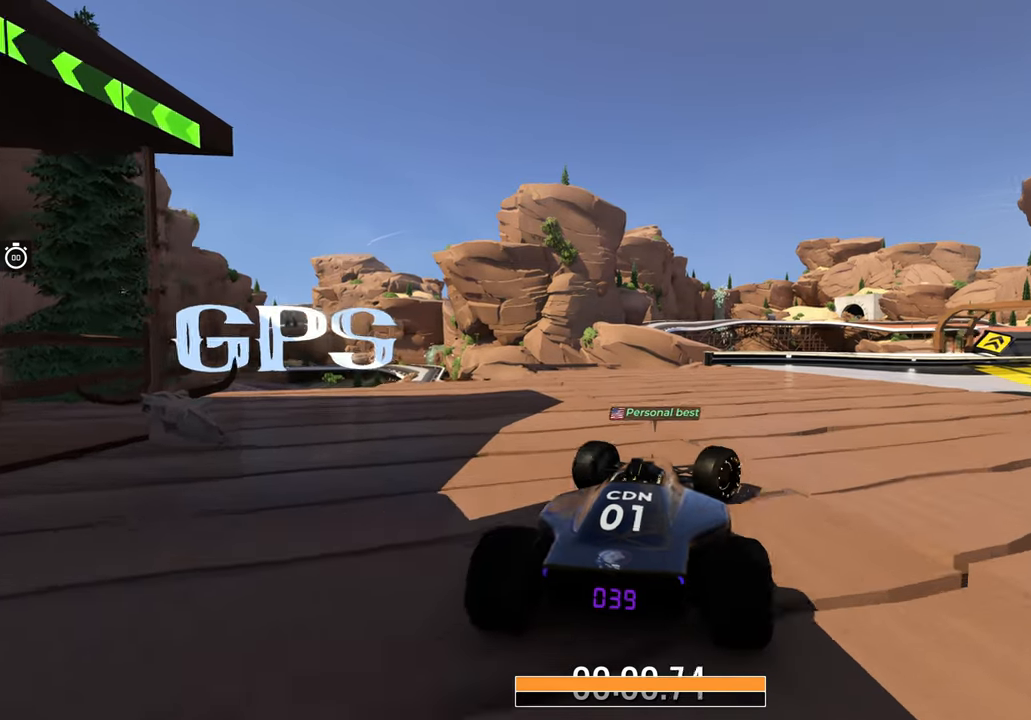
{"keys": ["up"], "events": [[33, "right", "up"], [150, "right", "down"], [300, "right", "up"]]}
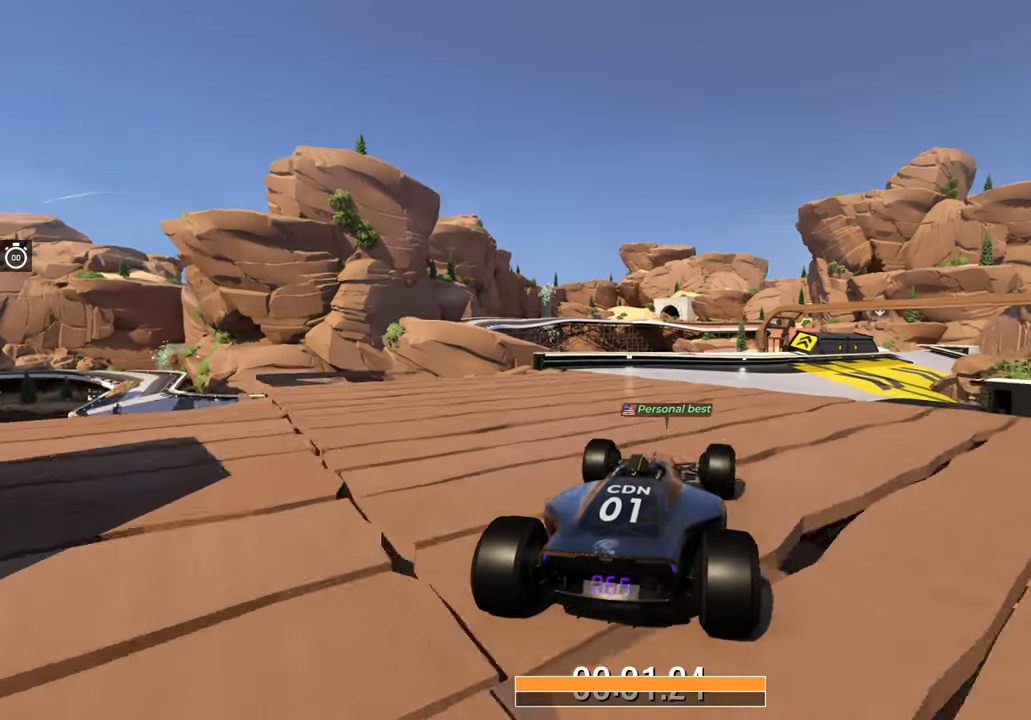
{"keys": ["up"], "events": [[150, "right", "down"], [233, "right", "up"]]}
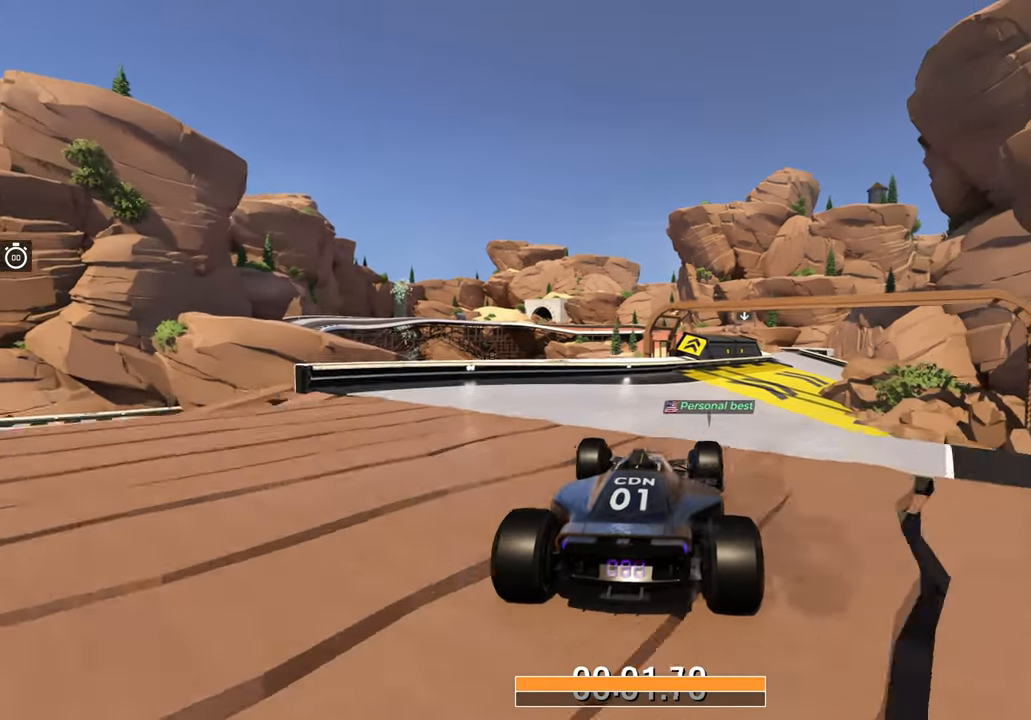
{"keys": ["up"], "events": [[50, "right", "down"], [150, "right", "up"]]}
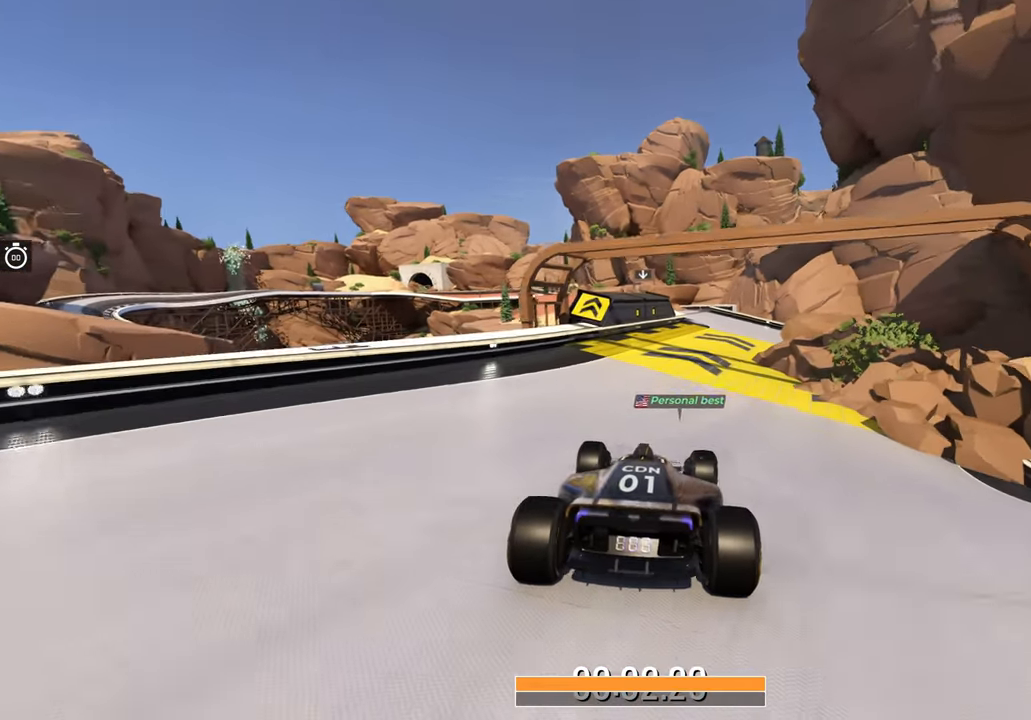
{"keys": ["up"], "events": [[333, "right", "down"], [433, "right", "up"]]}
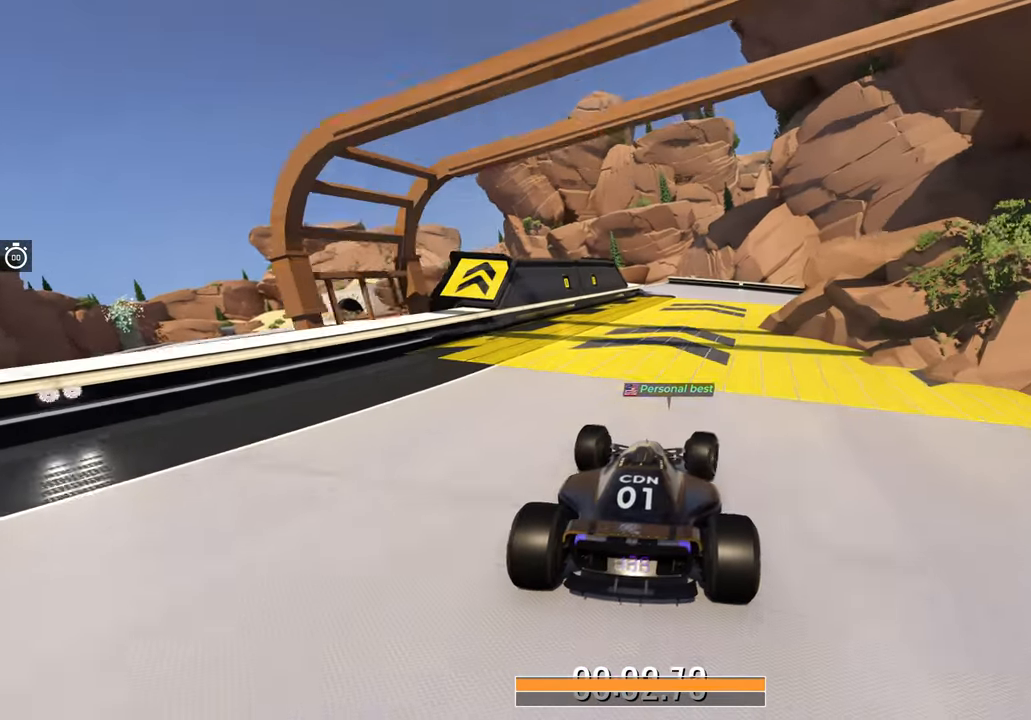
{"keys": ["up"], "events": [[183, "left", "down"], [317, "left", "up"]]}
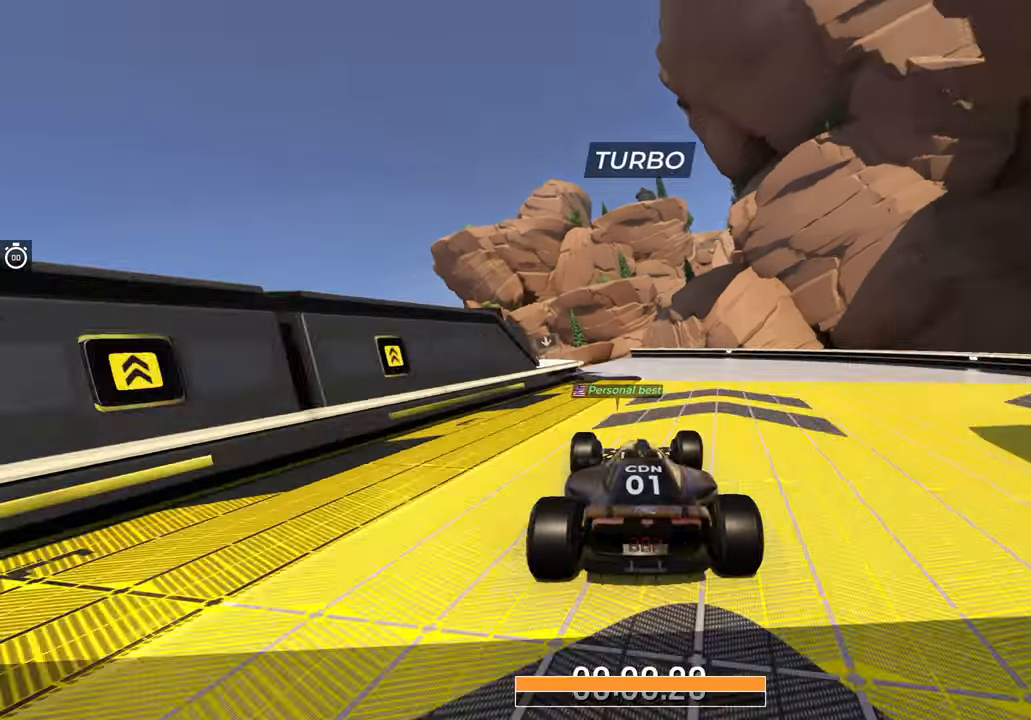
{"keys": ["up"], "events": [[133, "left", "down"], [233, "left", "up"]]}
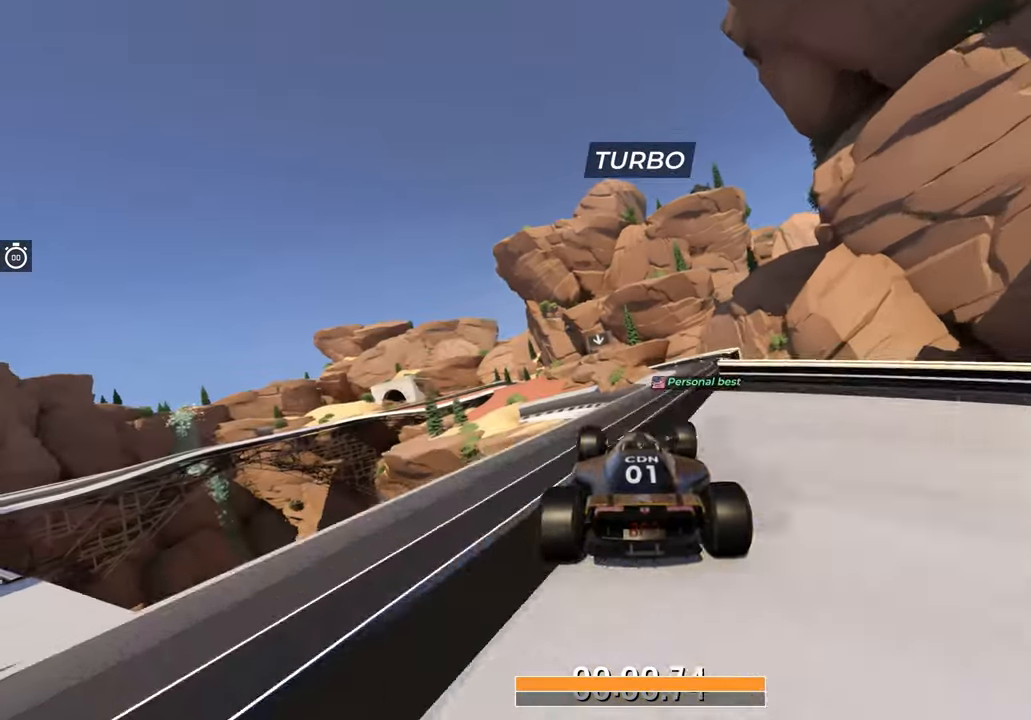
{"keys": ["up"], "events": [[183, "right", "down"], [300, "right", "up"]]}
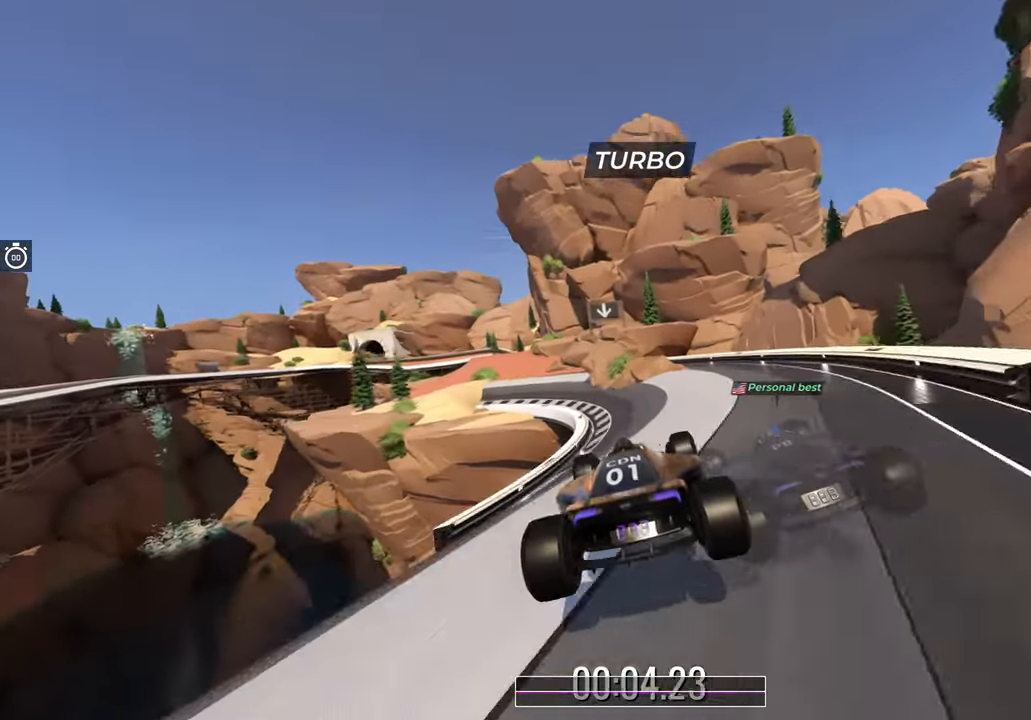
{"keys": ["up"], "events": [[33, "left", "down"], [417, "left", "up"]]}
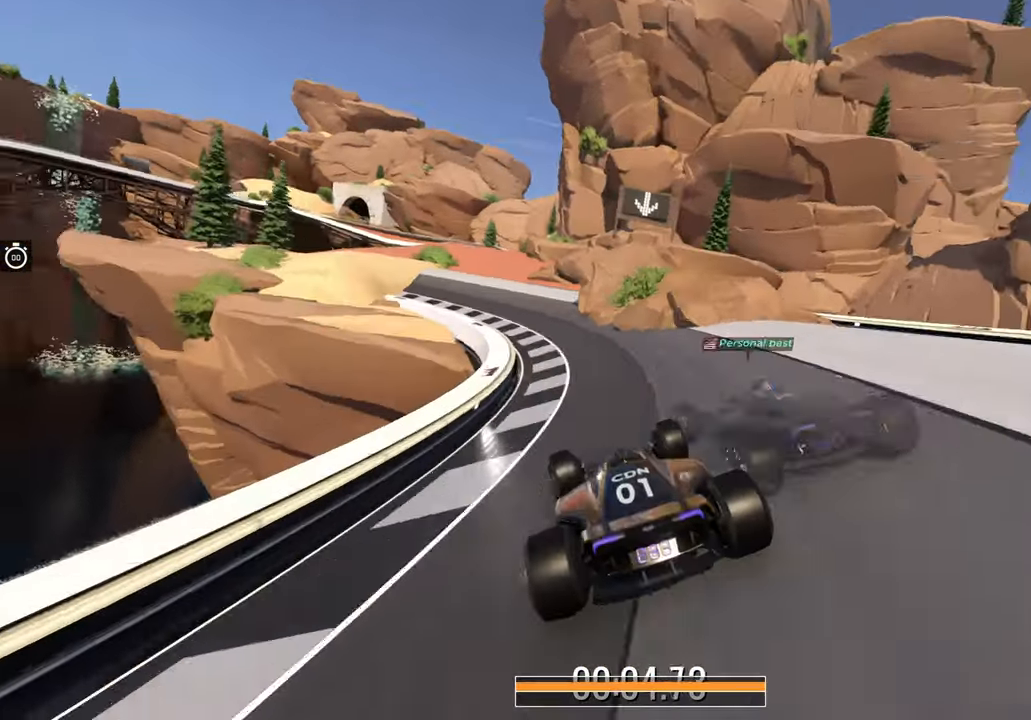
{"keys": ["up"], "events": [[150, "left", "down"], [250, "left", "up"]]}
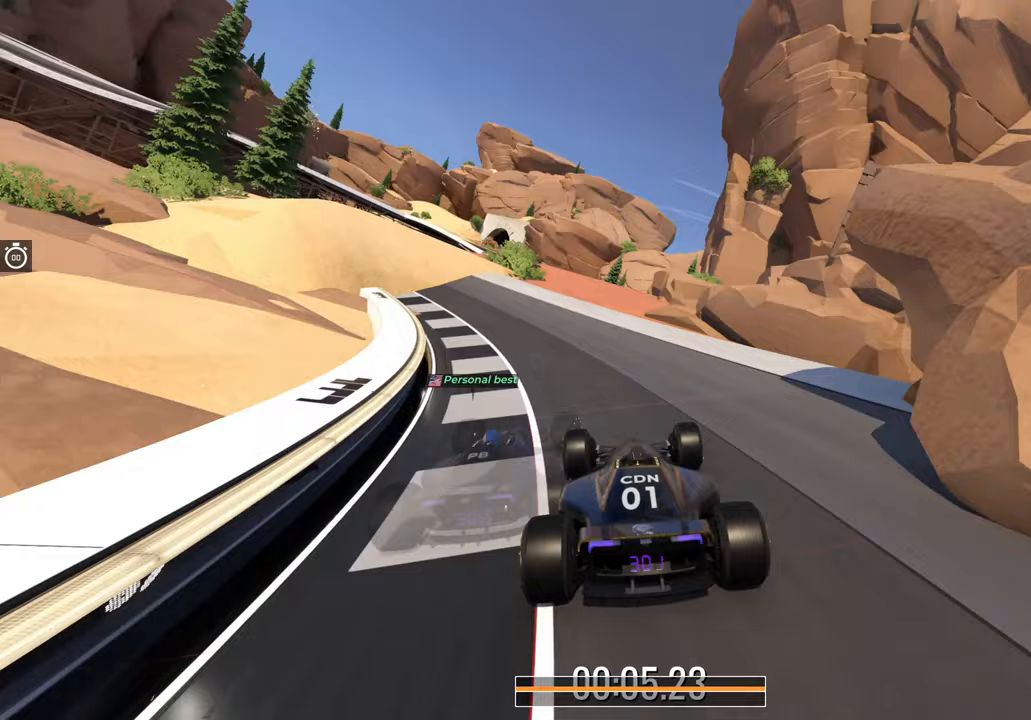
{"keys": ["up"], "events": [[17, "right", "down"], [117, "right", "up"]]}
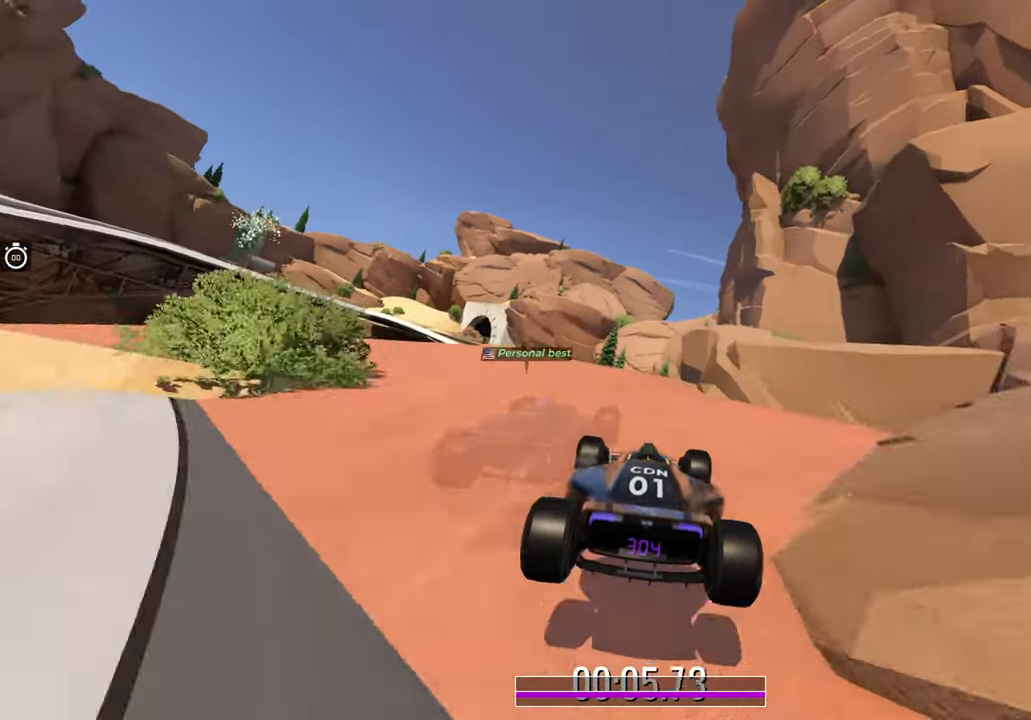
{"keys": ["up"], "events": [[333, "left", "down"], [450, "left", "up"]]}
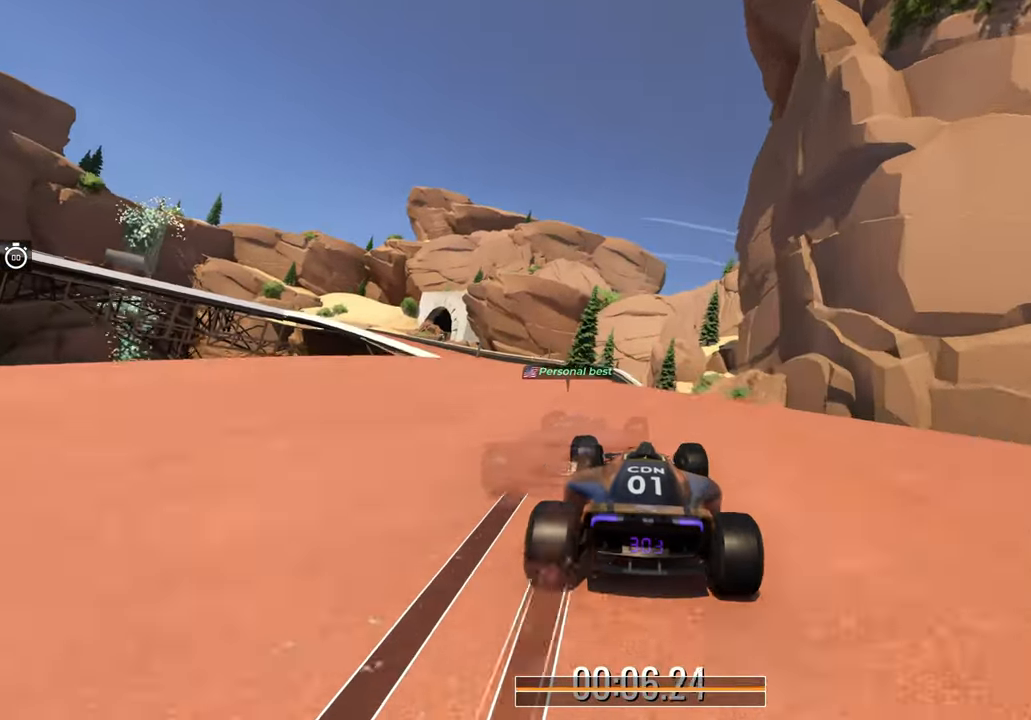
{"keys": ["up"], "events": [[367, "right", "down"], [450, "right", "up"]]}
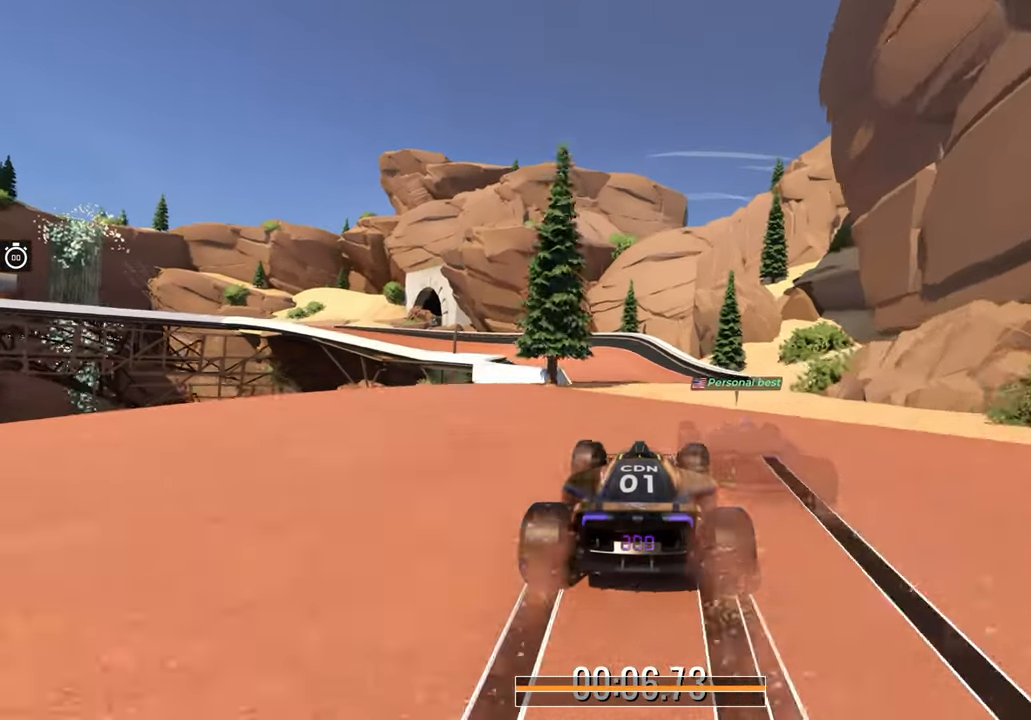
{"keys": ["up"], "events": [[17, "left", "down"], [167, "left", "up"], [217, "left", "down"], [500, "left", "up"]]}
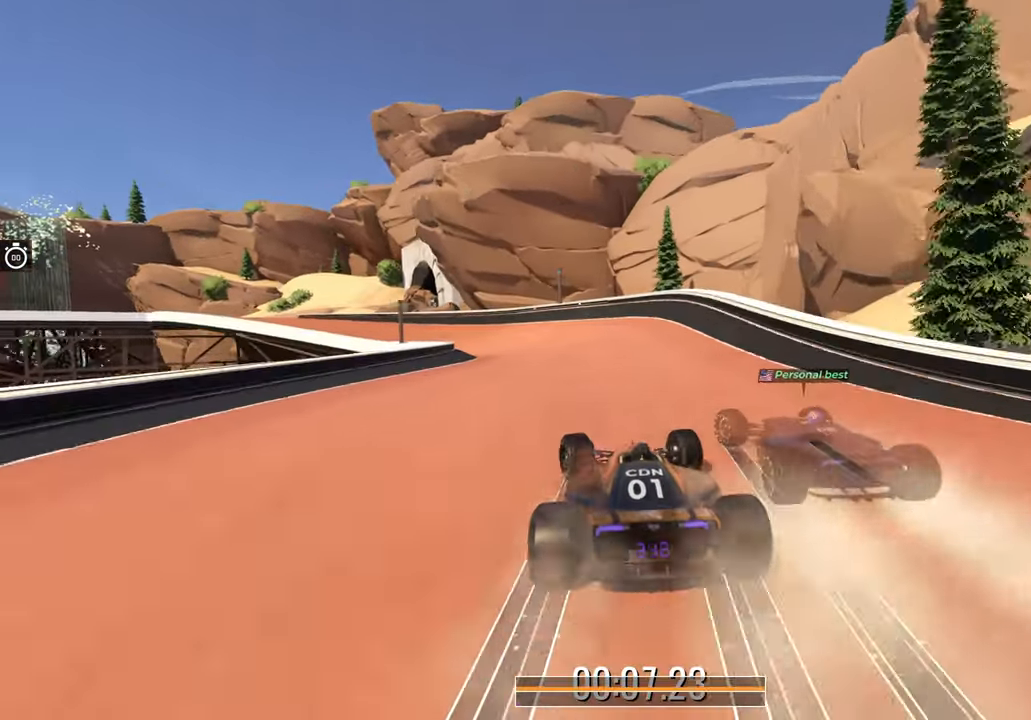
{"keys": ["left", "up"], "events": [[33, "left", "down"], [367, "left", "up"], [400, "left", "down"]]}
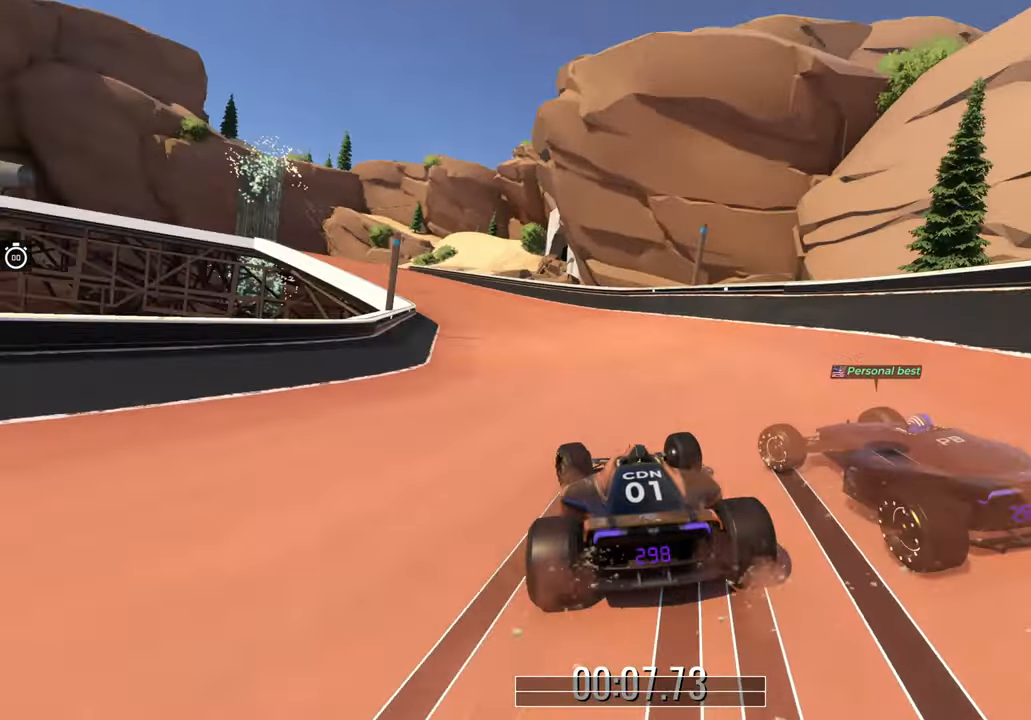
{"keys": ["left", "up"], "events": []}
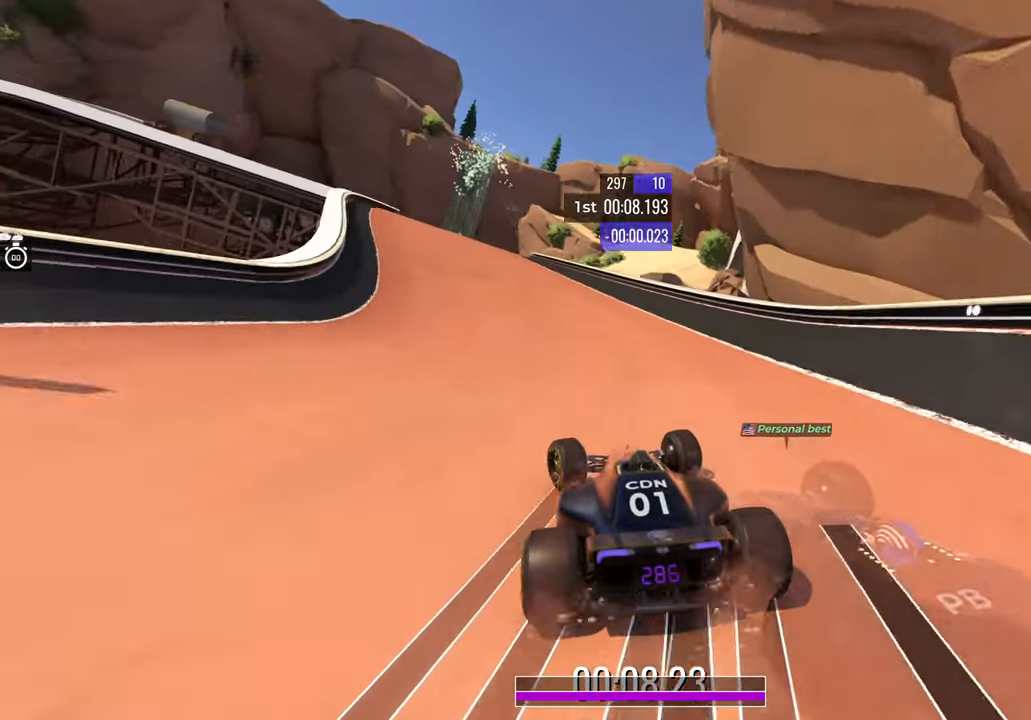
{"keys": ["left", "up"], "events": []}
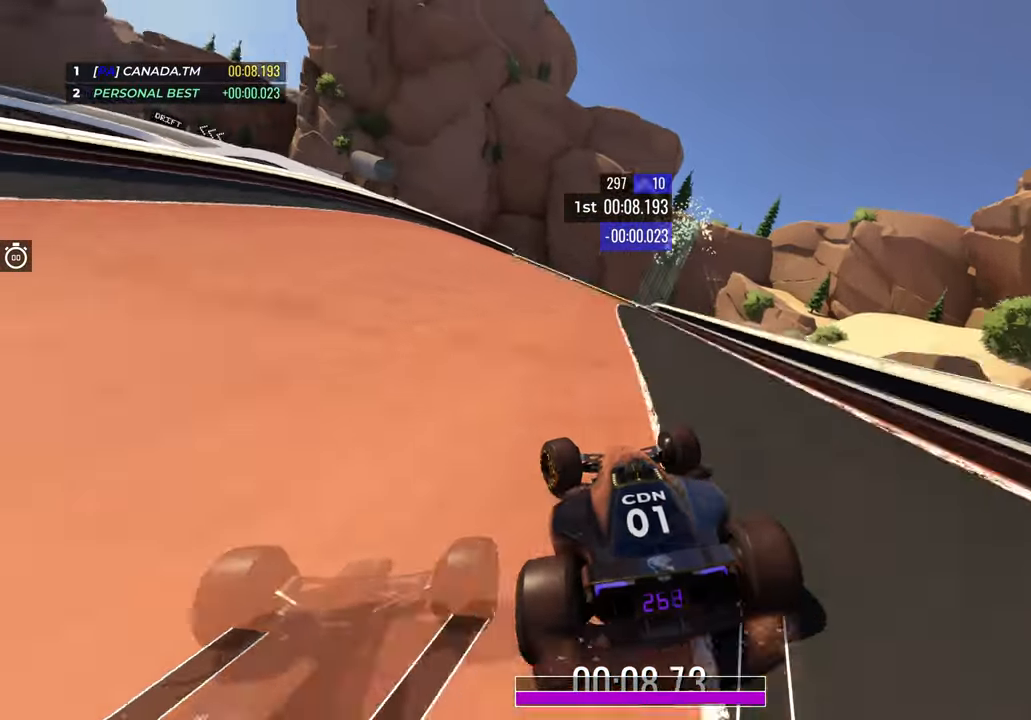
{"keys": ["left", "up"], "events": [[150, "left", "up"], [417, "left", "down"]]}
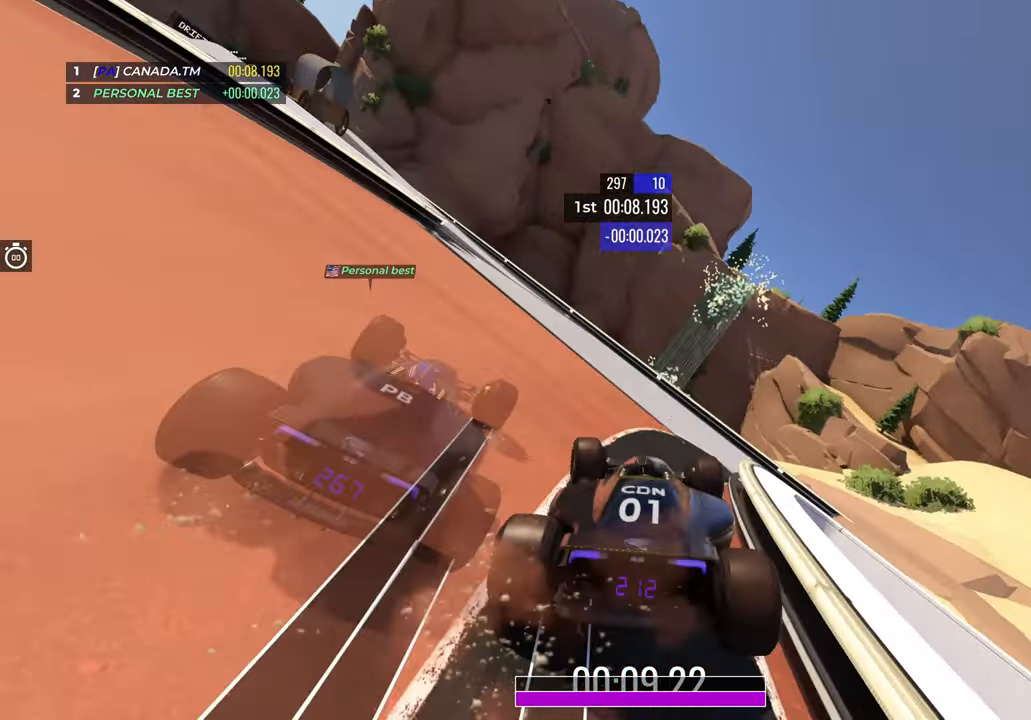
{"keys": [], "events": [[100, "left", "up"], [100, "up", "up"]]}
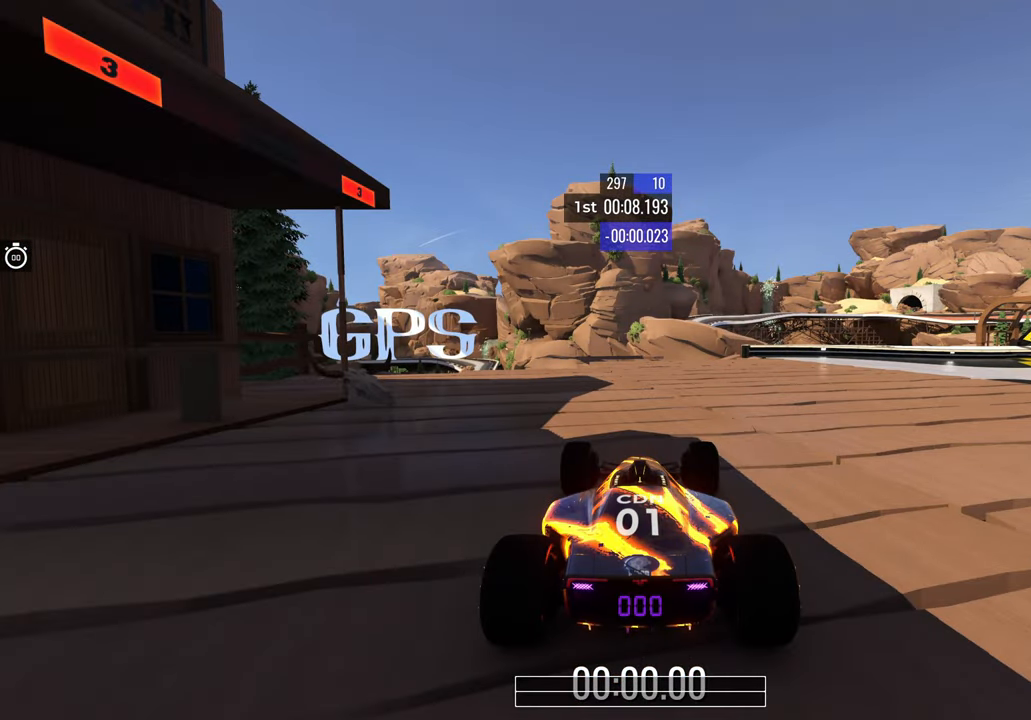
{"keys": [], "events": []}
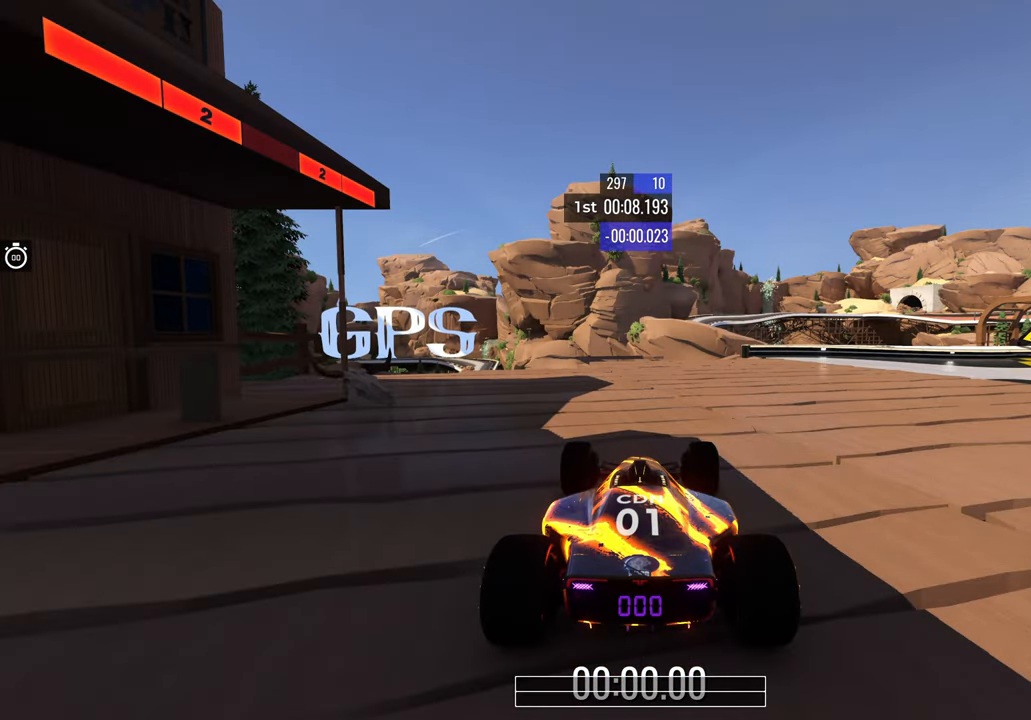
{"keys": [], "events": []}
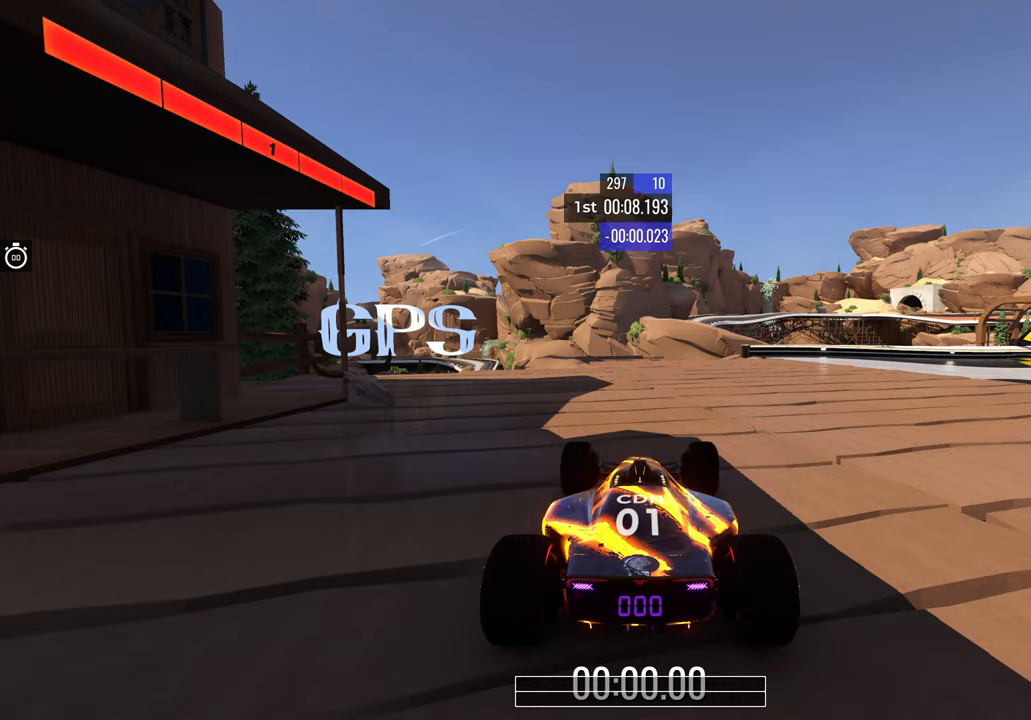
{"keys": ["right", "up"], "events": [[150, "up", "down"], [333, "right", "down"]]}
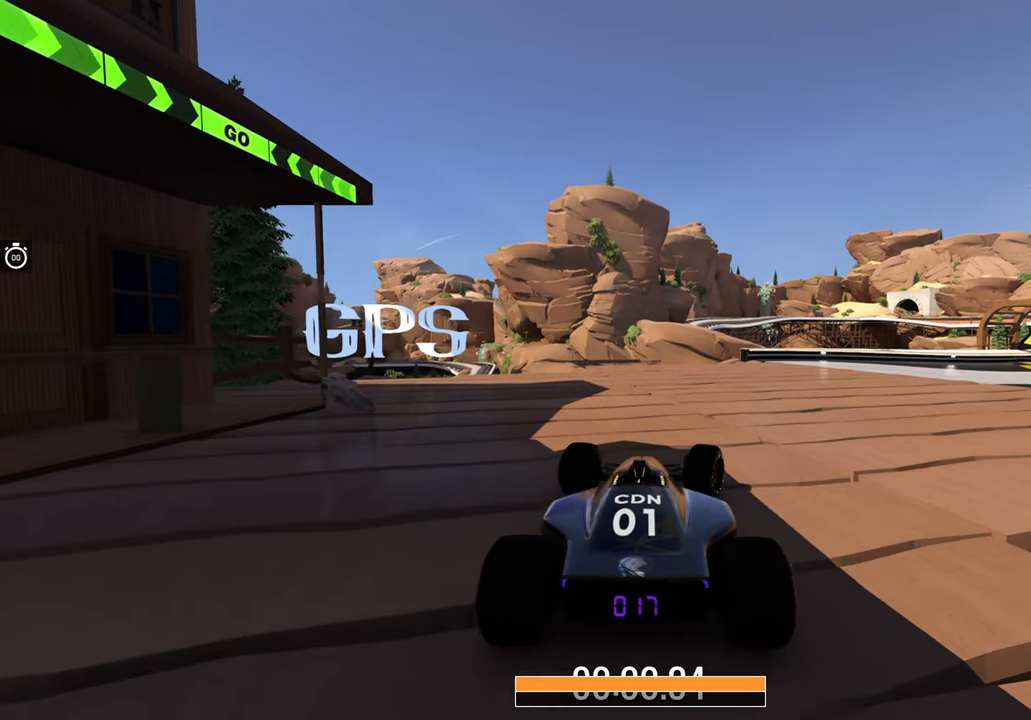
{"keys": ["right", "up"], "events": []}
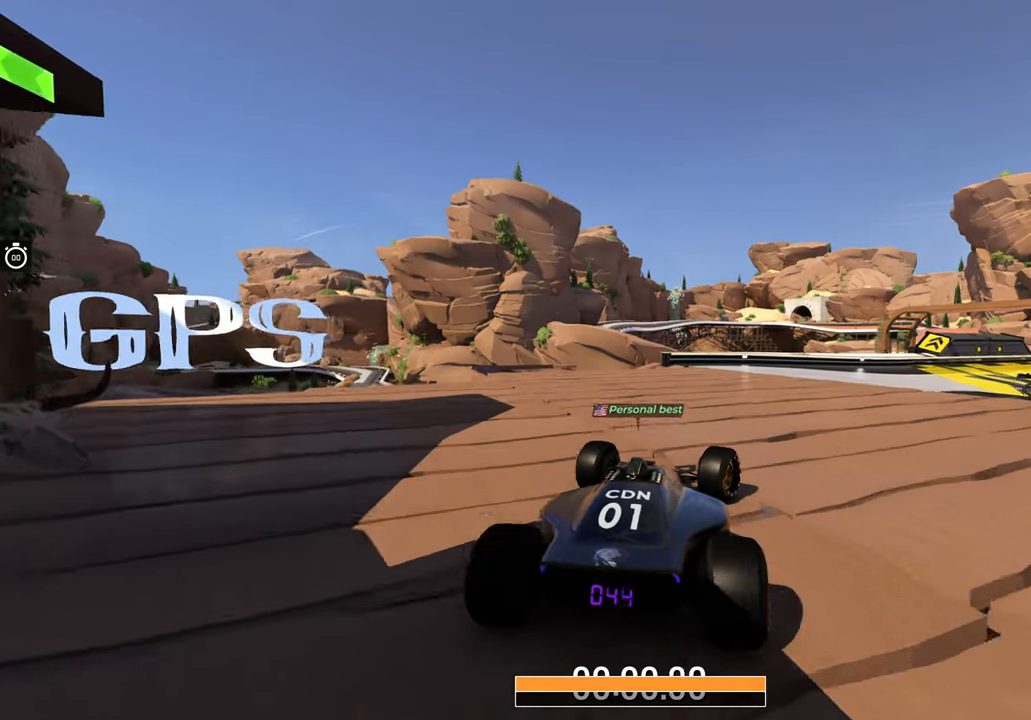
{"keys": ["up"], "events": [[300, "right", "up"]]}
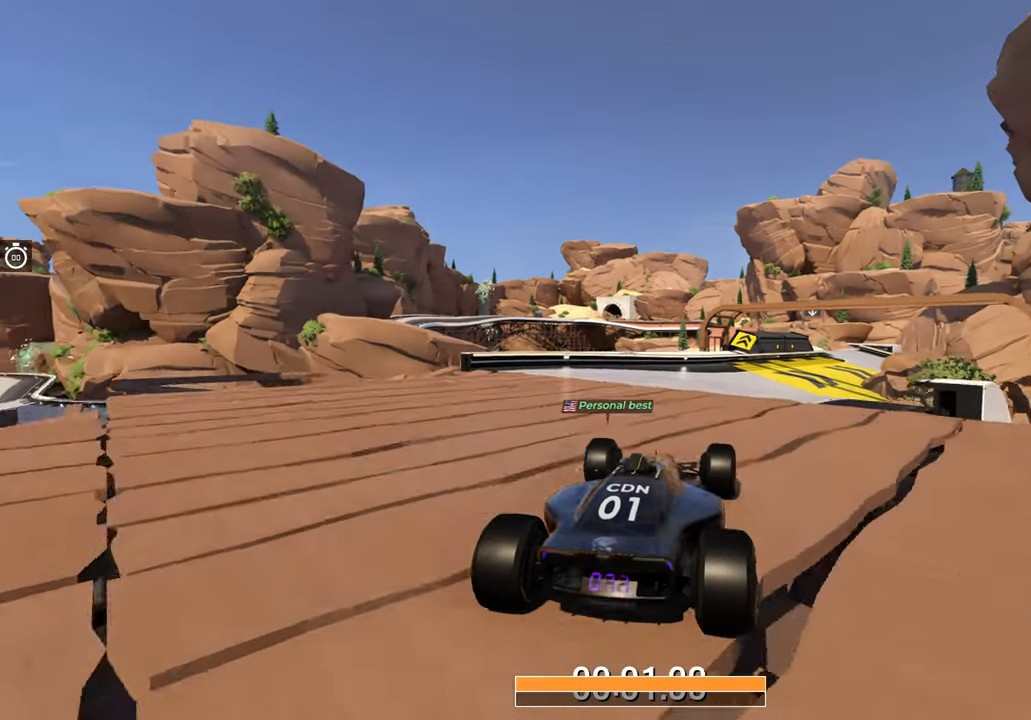
{"keys": ["up"], "events": [[133, "right", "down"], [167, "right", "up"], [383, "right", "down"], [467, "right", "up"]]}
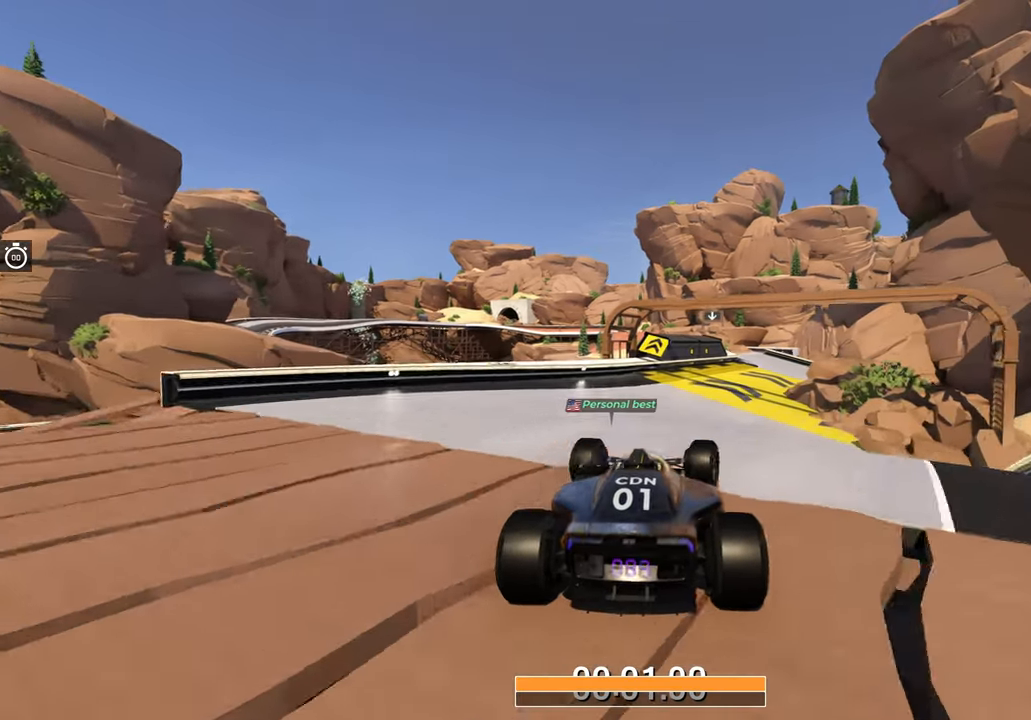
{"keys": ["up"], "events": [[233, "right", "down"], [333, "right", "up"]]}
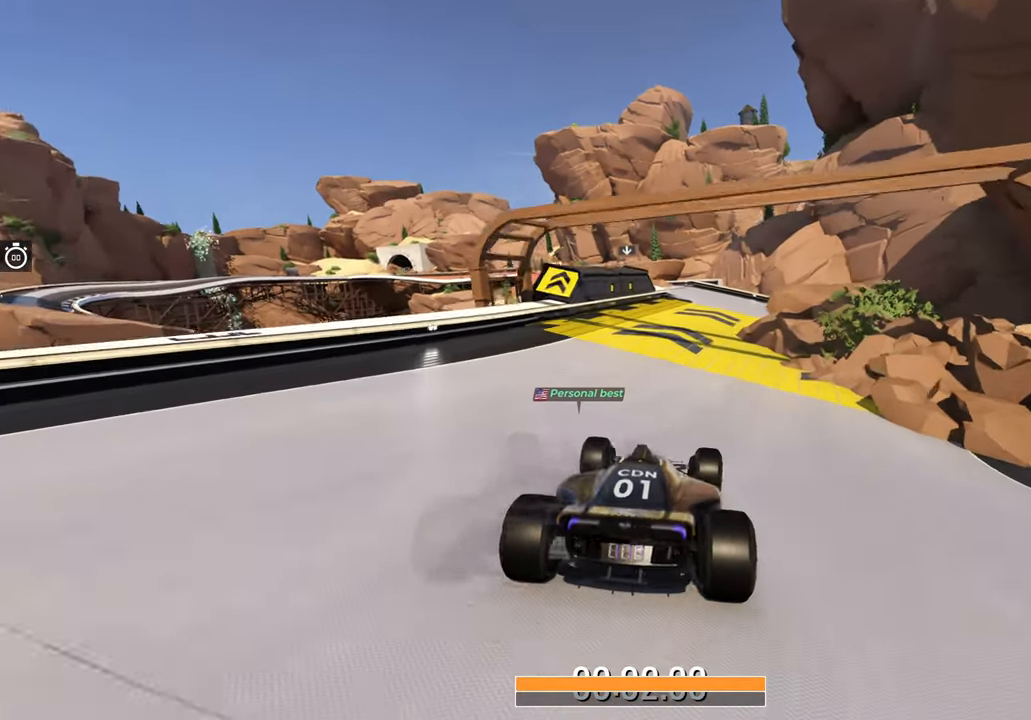
{"keys": ["up"], "events": [[233, "left", "down"], [317, "left", "up"]]}
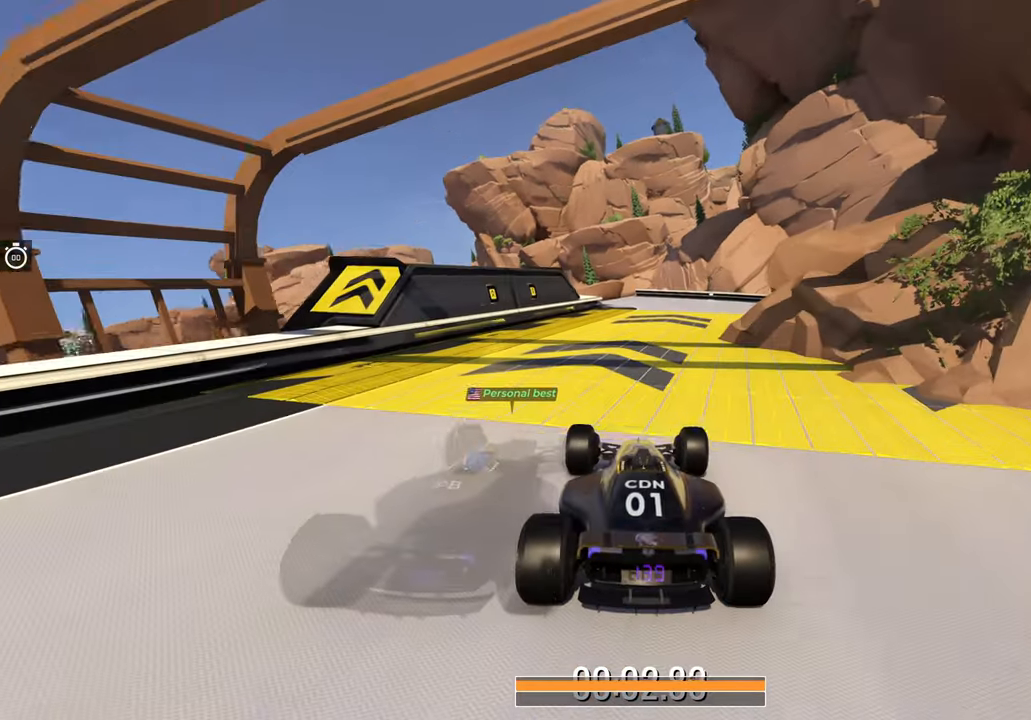
{"keys": ["up"], "events": []}